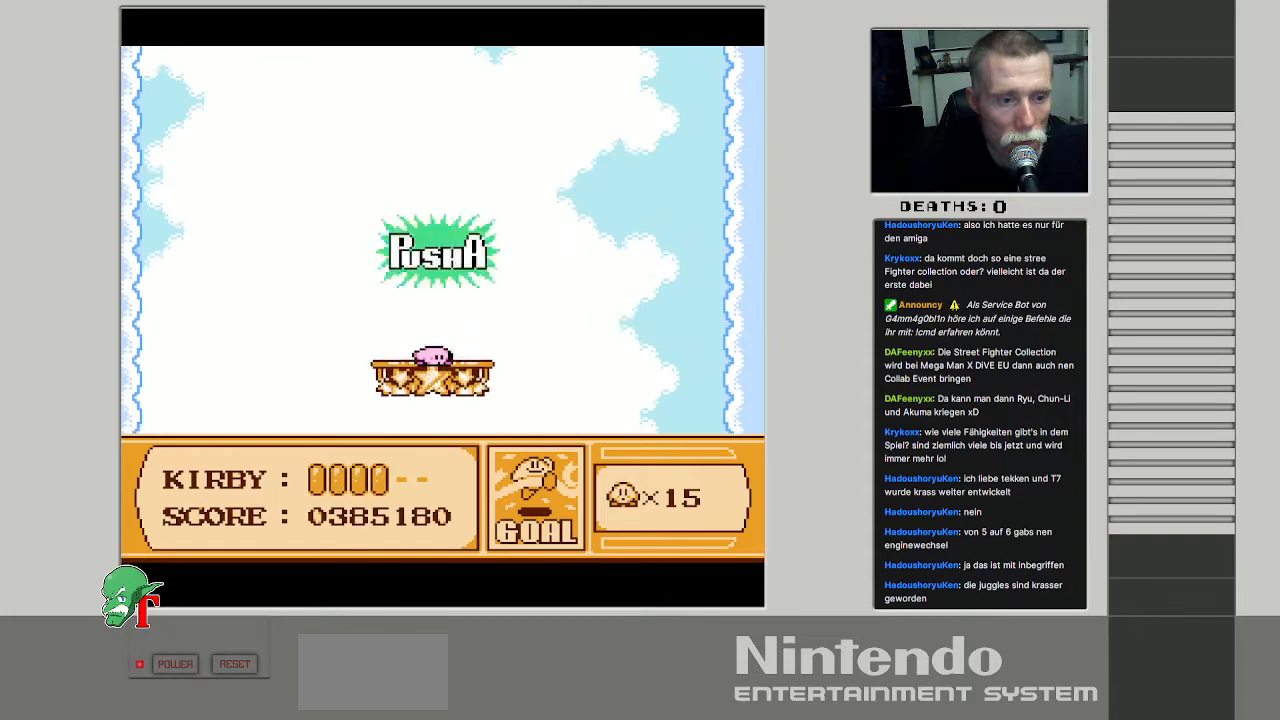
Gameplay with a controller (Nintendo layout); each line is a JSON object with the inputs held at the frame after it. "events" lists button and stick changes between this image and that frame as [ms after this image, input, new state], when the widget could be followed in between. Not read: L3 R3.
{"buttons": [], "events": [[33, "A", "down"], [100, "A", "up"]]}
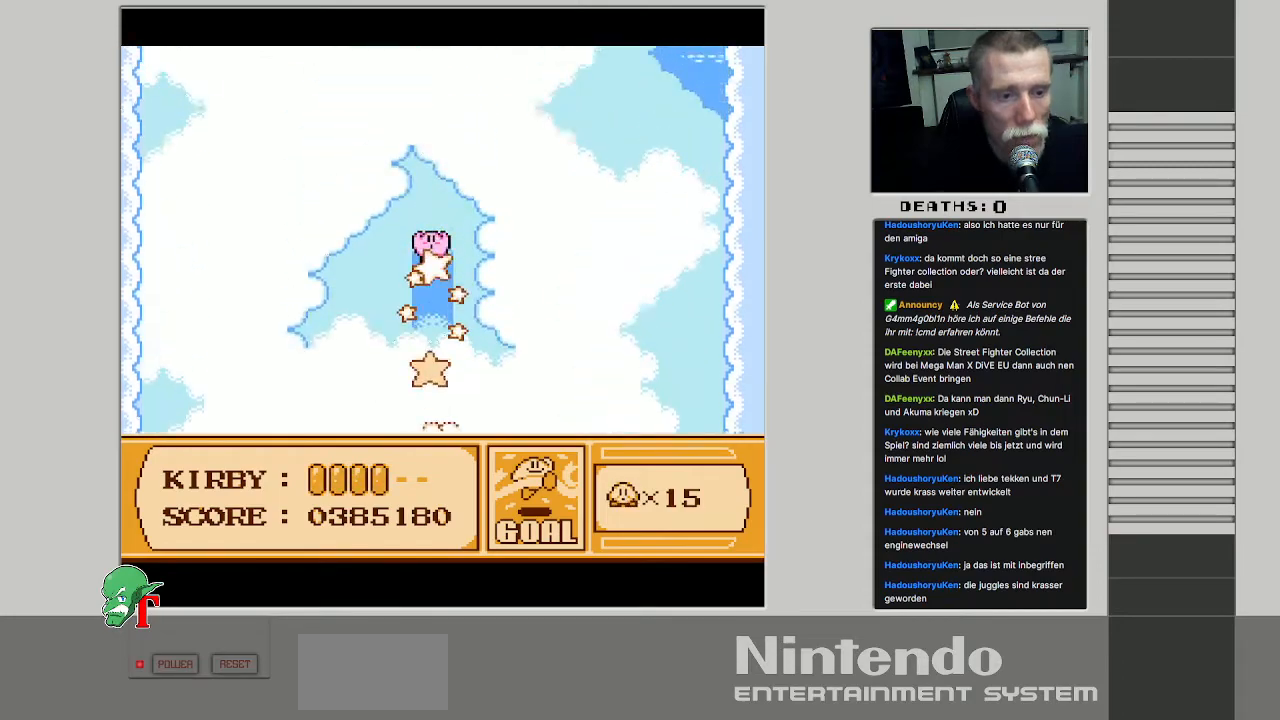
{"buttons": [], "events": []}
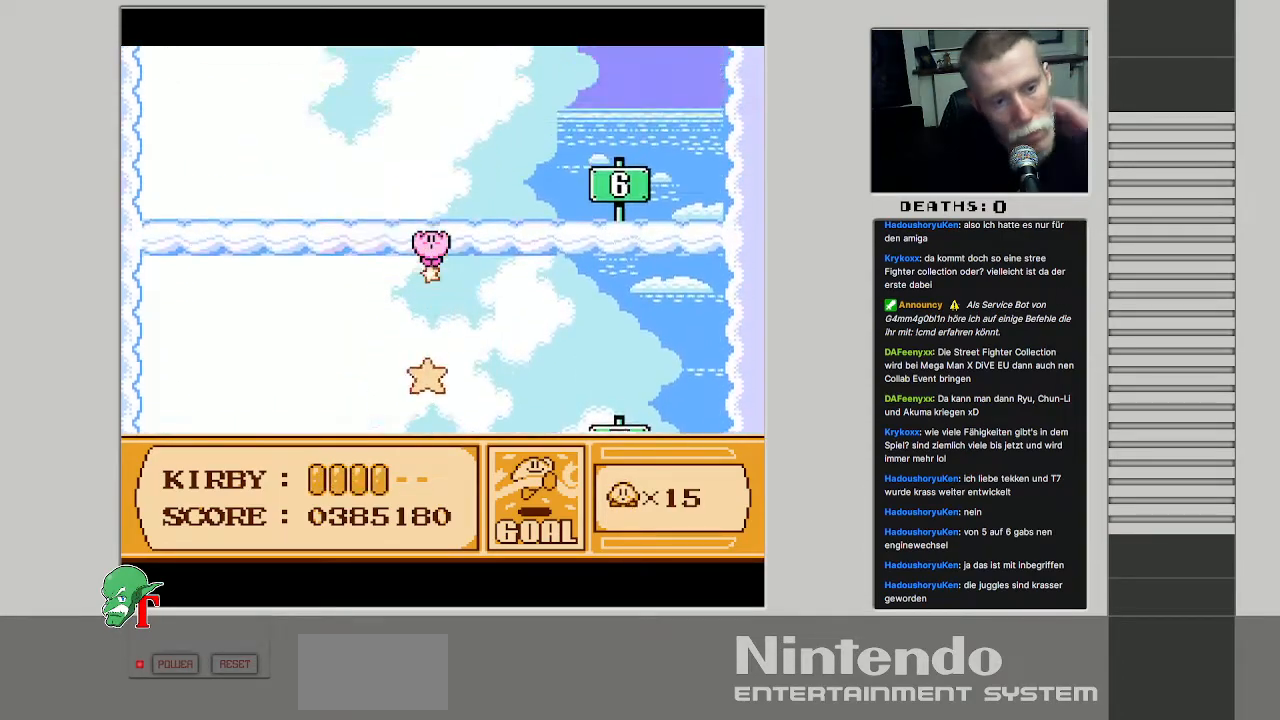
{"buttons": [], "events": []}
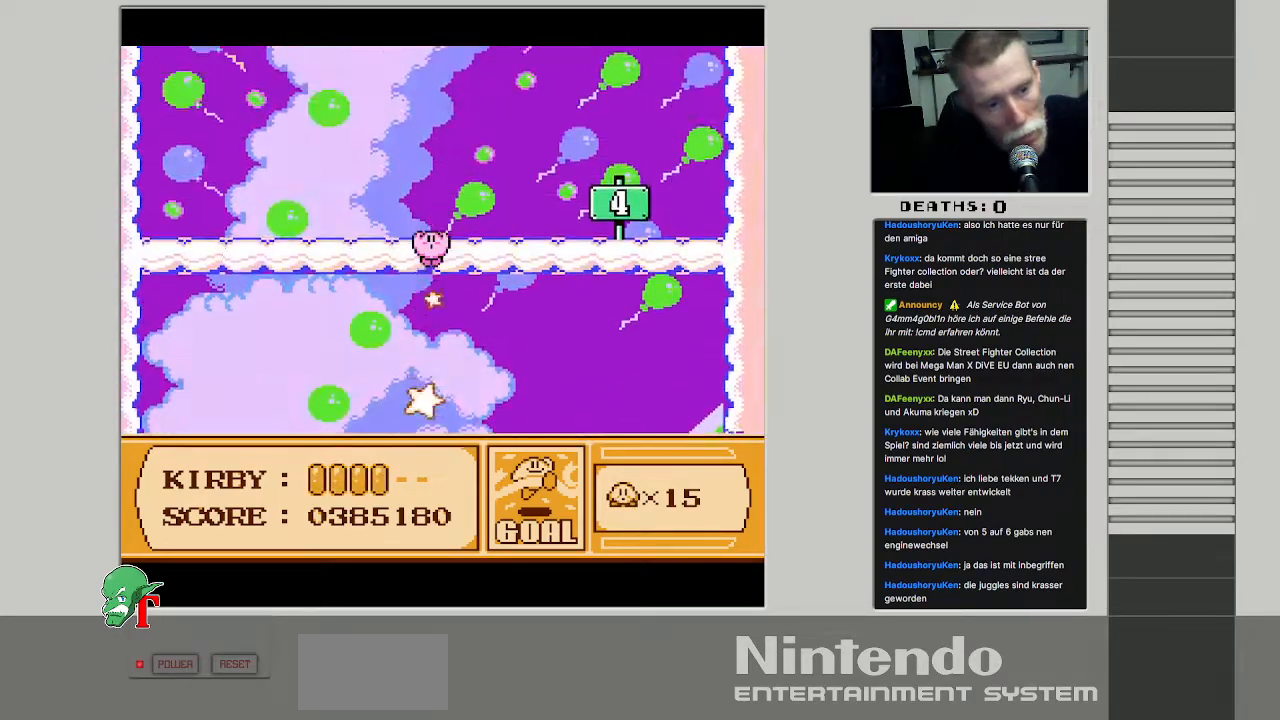
{"buttons": [], "events": []}
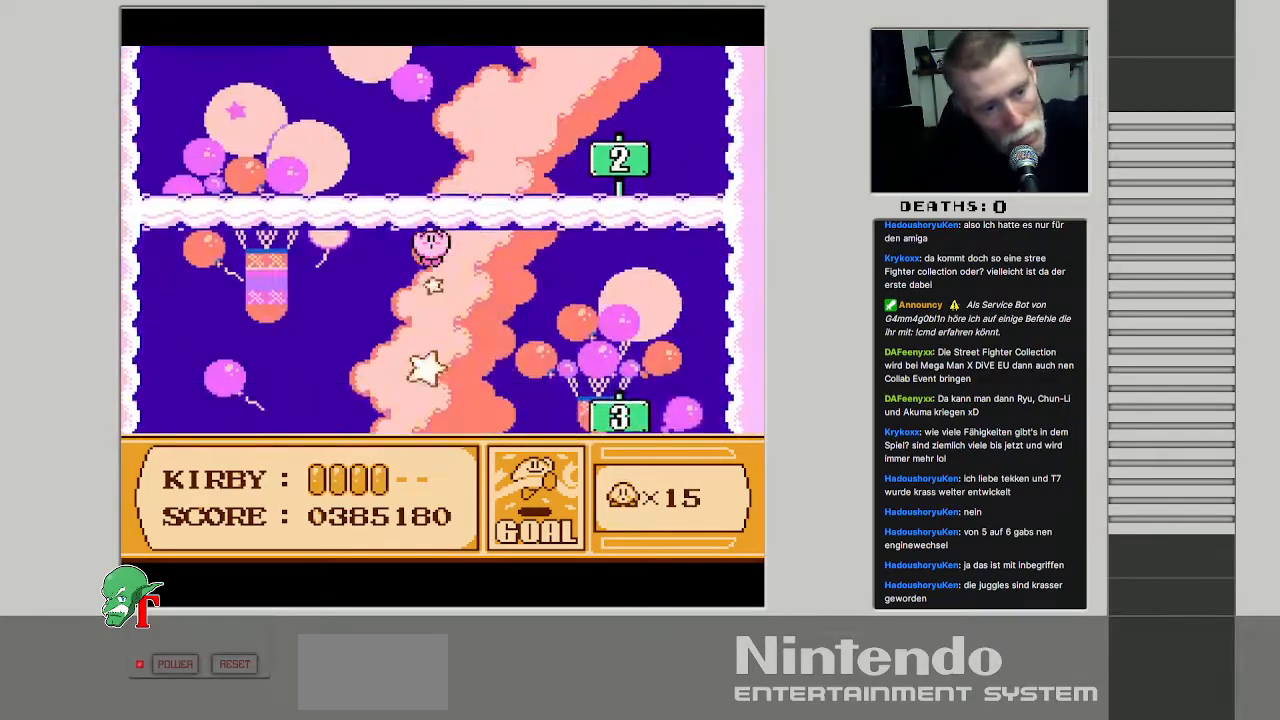
{"buttons": [], "events": []}
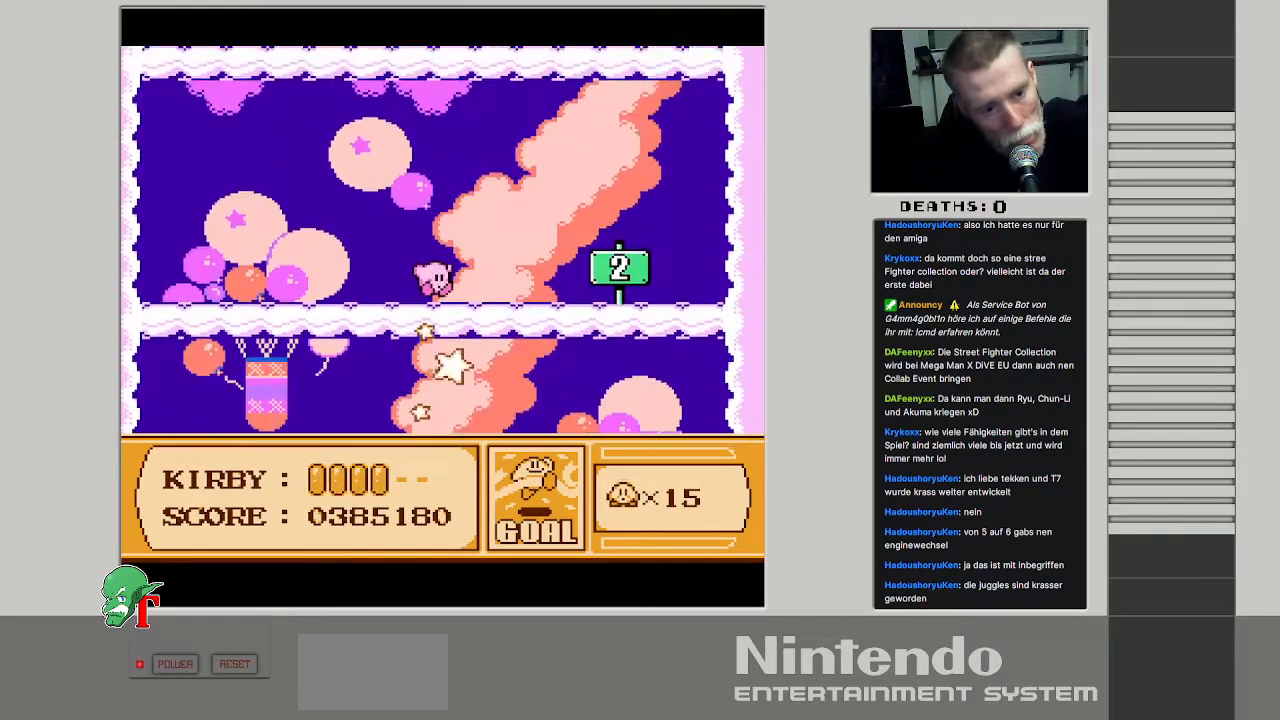
{"buttons": [], "events": []}
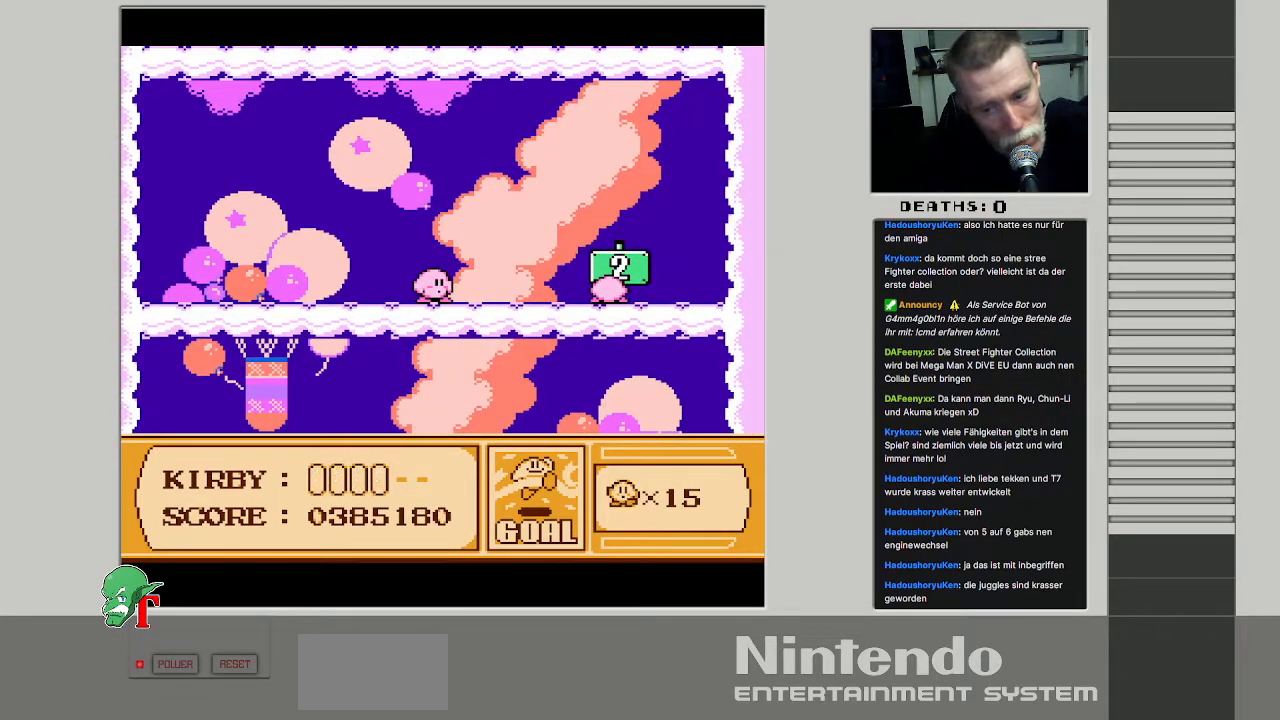
{"buttons": [], "events": []}
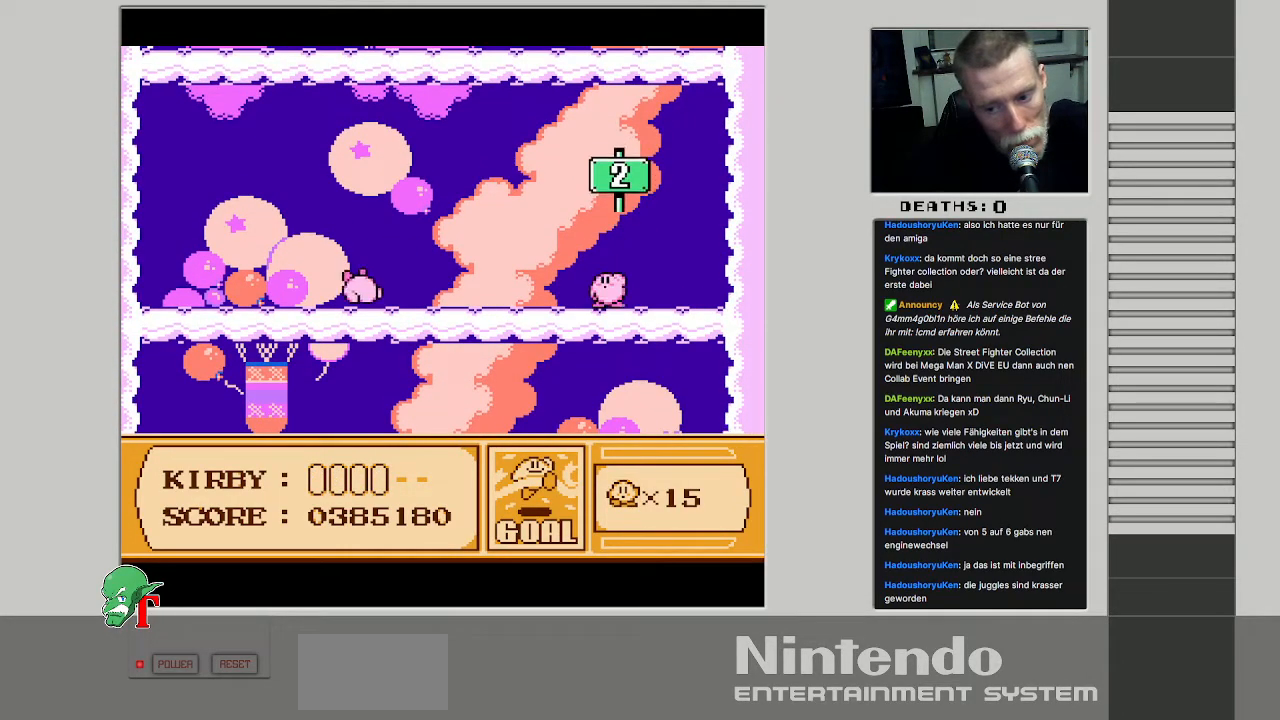
{"buttons": [], "events": []}
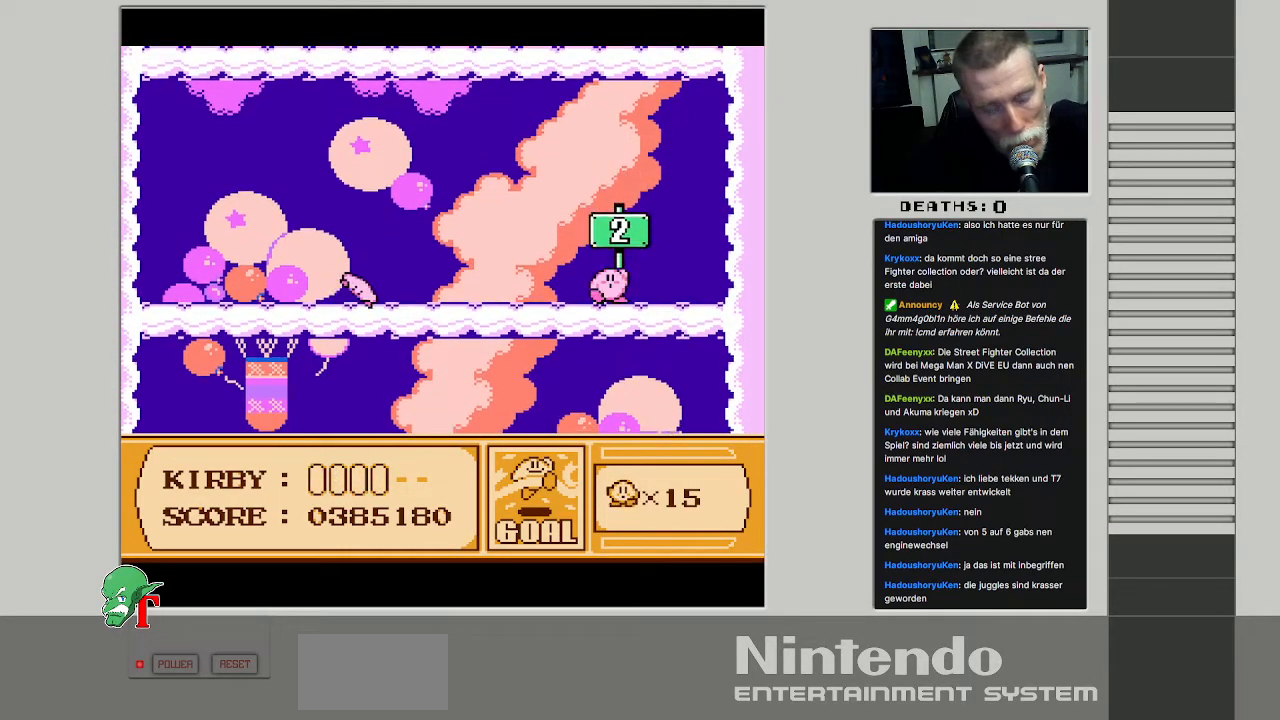
{"buttons": [], "events": [[167, "A", "down"], [500, "A", "up"]]}
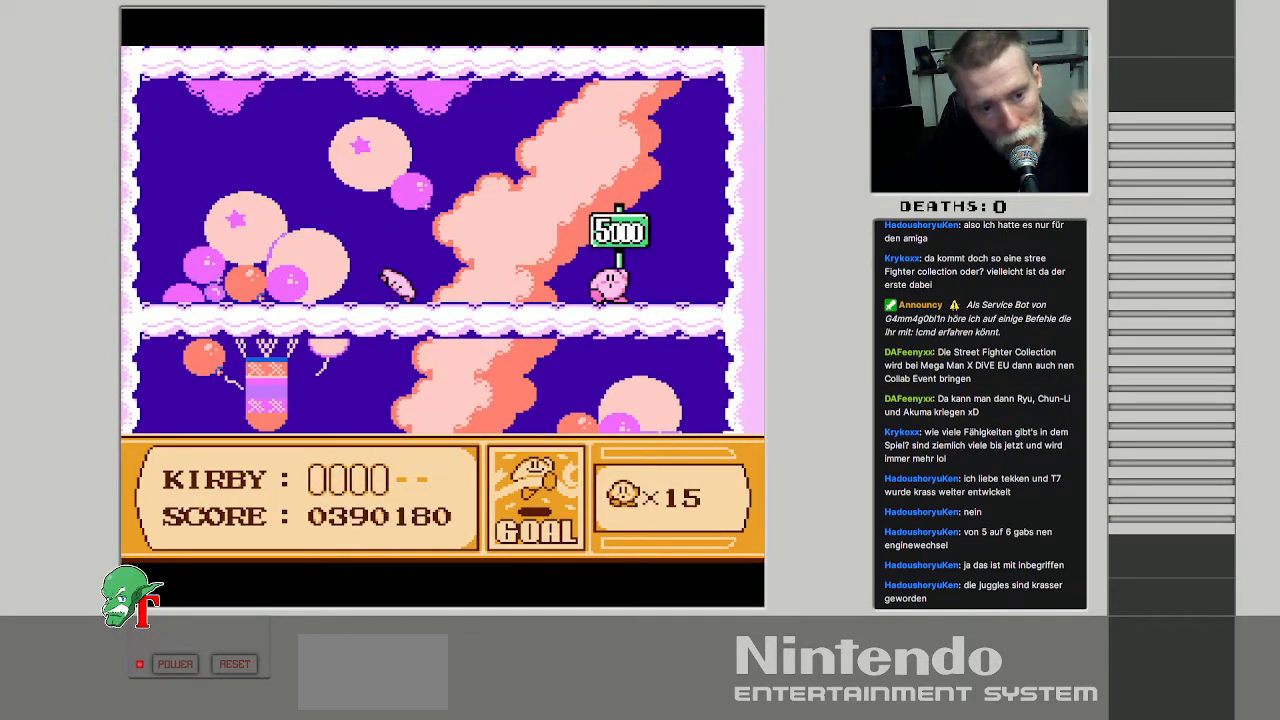
{"buttons": ["A"], "events": [[117, "A", "down"], [133, "B", "down"], [350, "B", "up"], [367, "A", "up"], [500, "A", "down"]]}
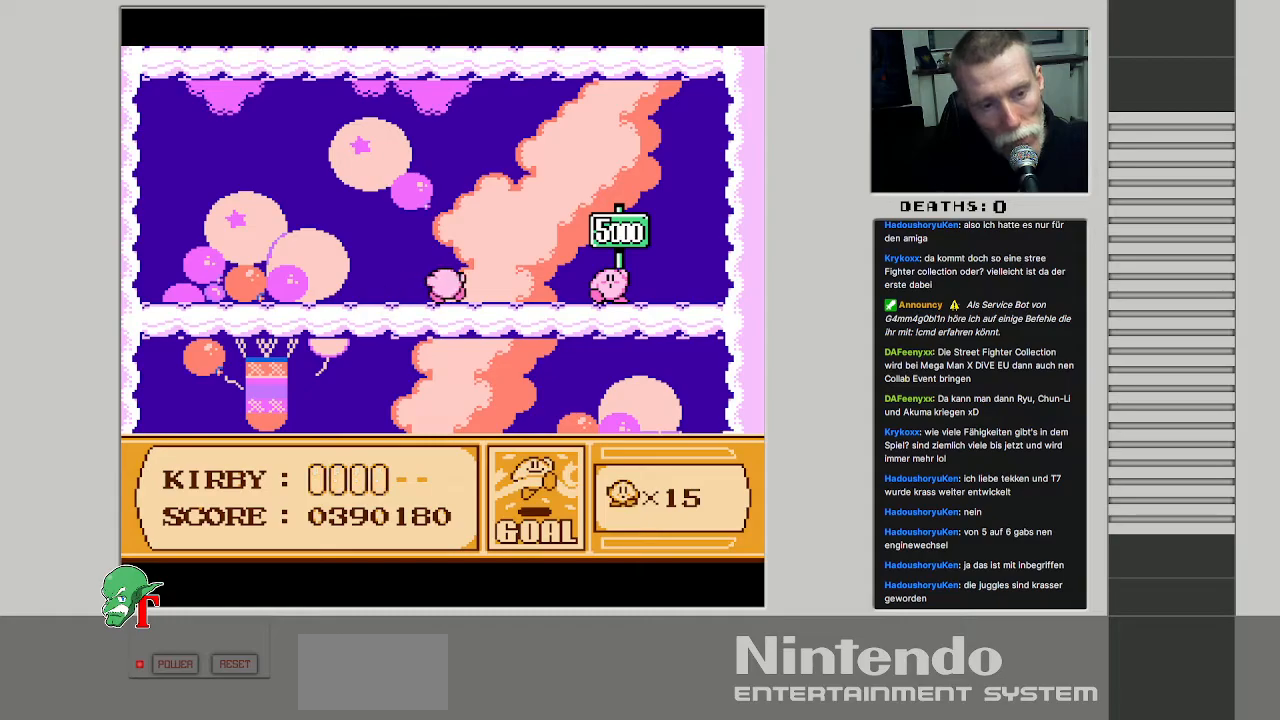
{"buttons": ["A", "B"], "events": [[33, "B", "down"], [167, "B", "up"], [183, "A", "up"], [417, "A", "down"], [450, "B", "down"]]}
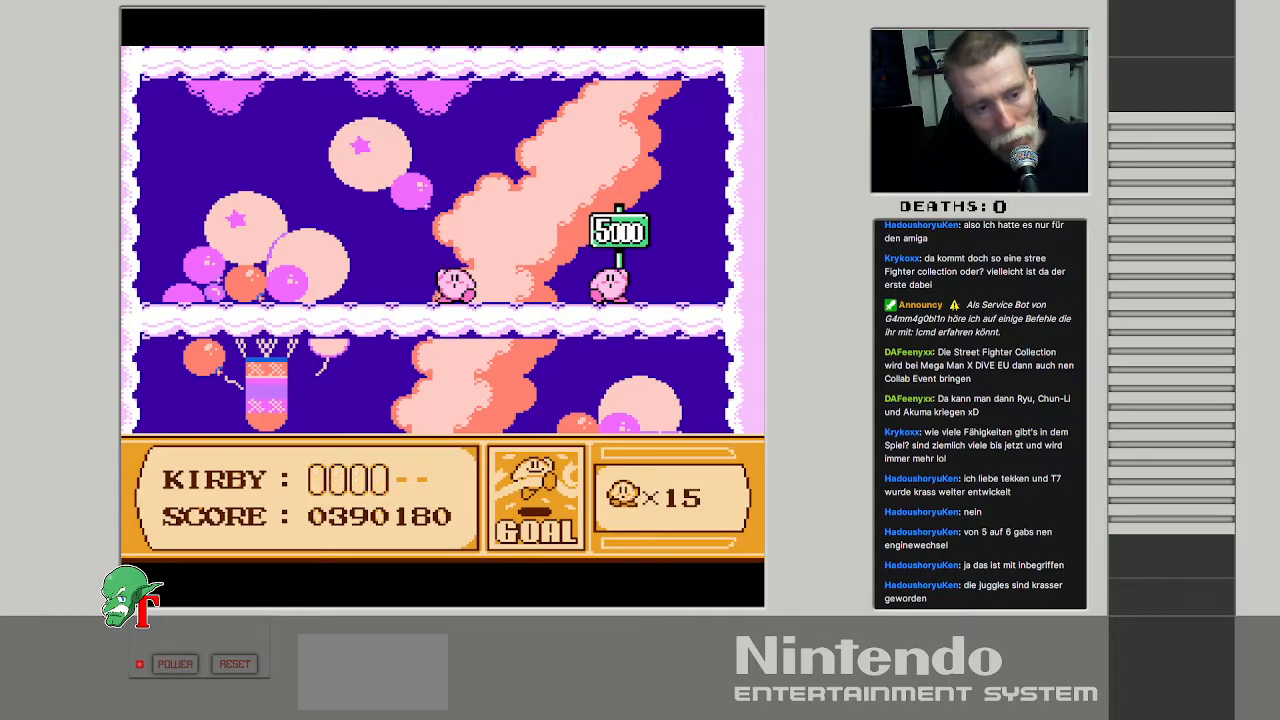
{"buttons": [], "events": [[100, "B", "up"], [167, "A", "up"]]}
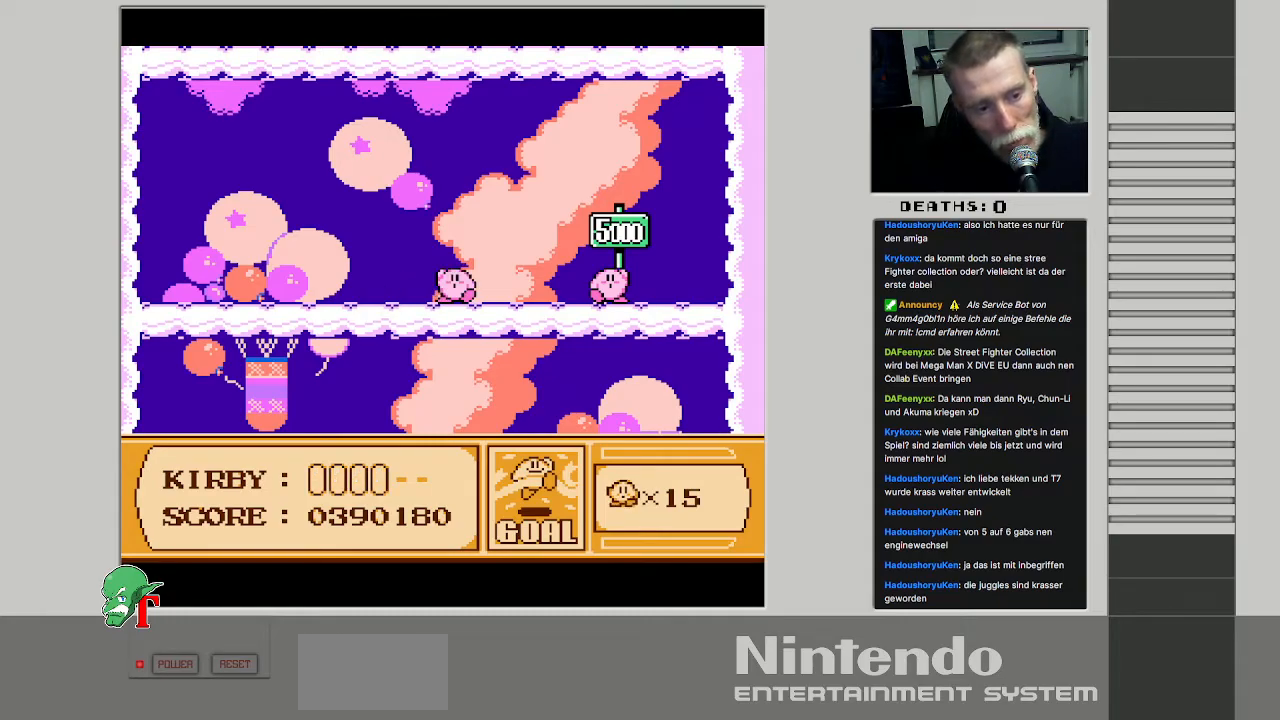
{"buttons": [], "events": [[417, "DPAD_LEFT", "down"], [483, "DPAD_LEFT", "up"]]}
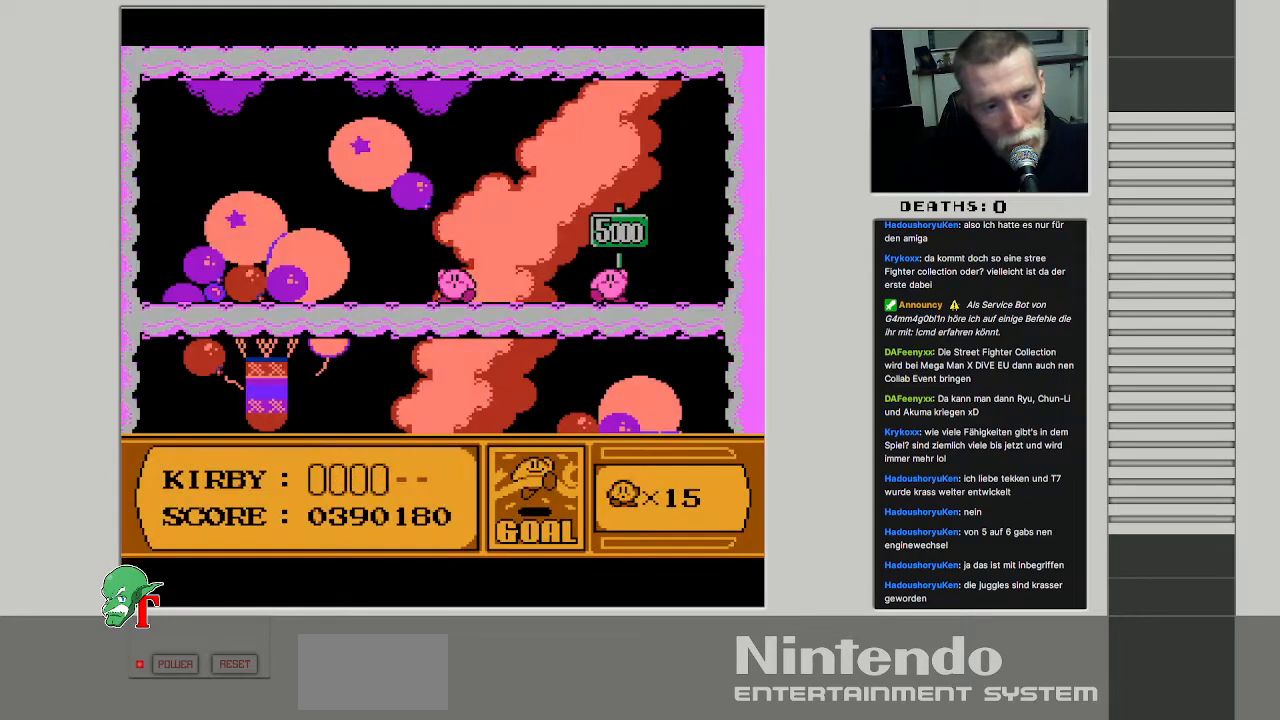
{"buttons": [], "events": [[50, "A", "down"], [83, "B", "down"], [150, "B", "up"], [217, "A", "up"]]}
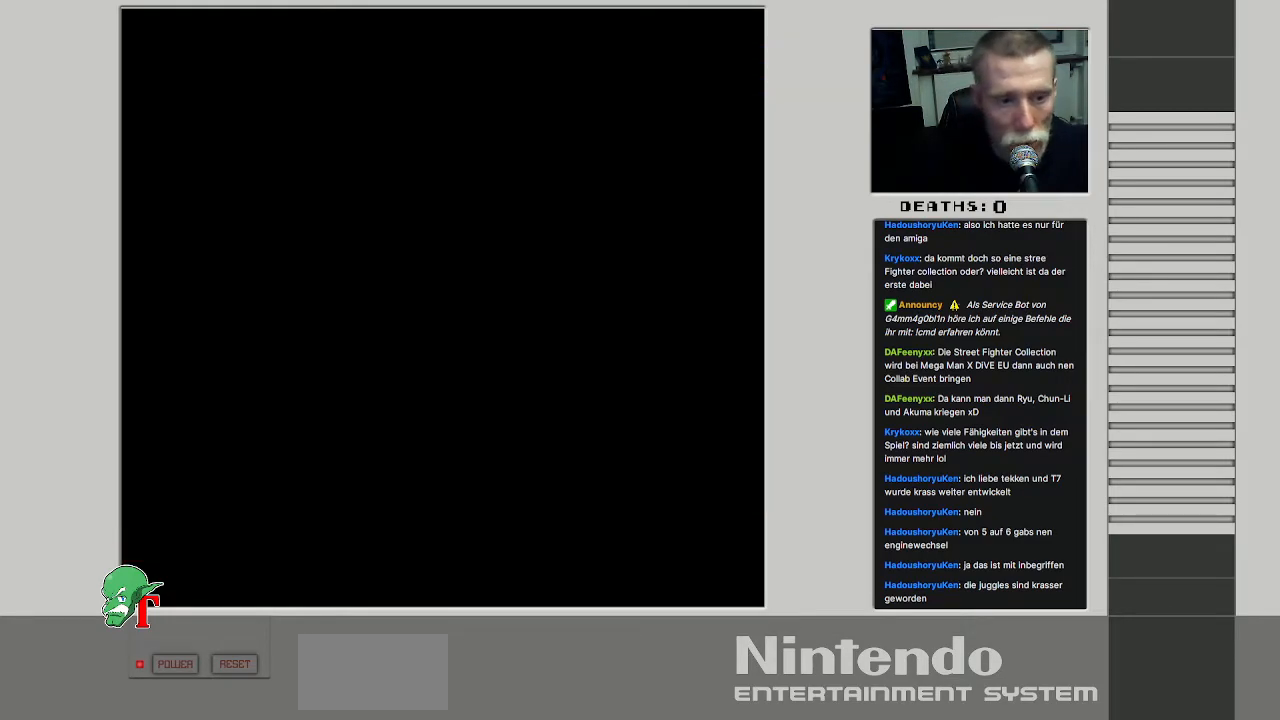
{"buttons": [], "events": []}
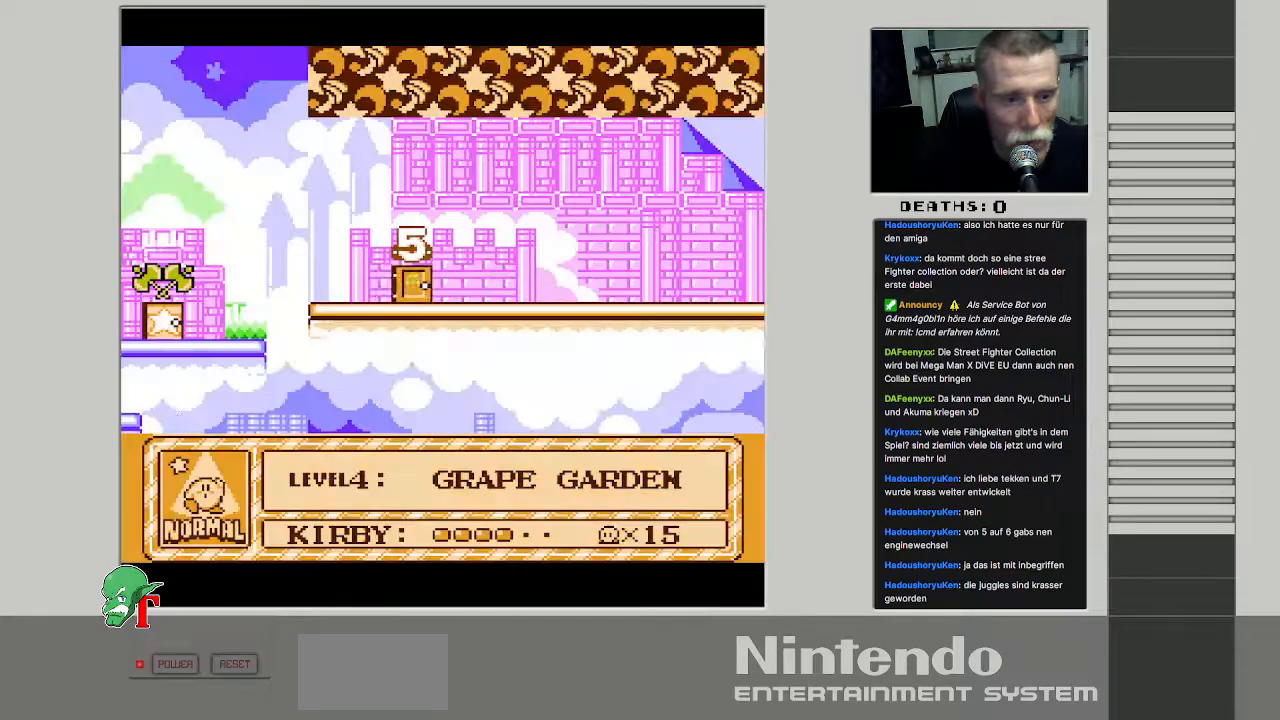
{"buttons": [], "events": []}
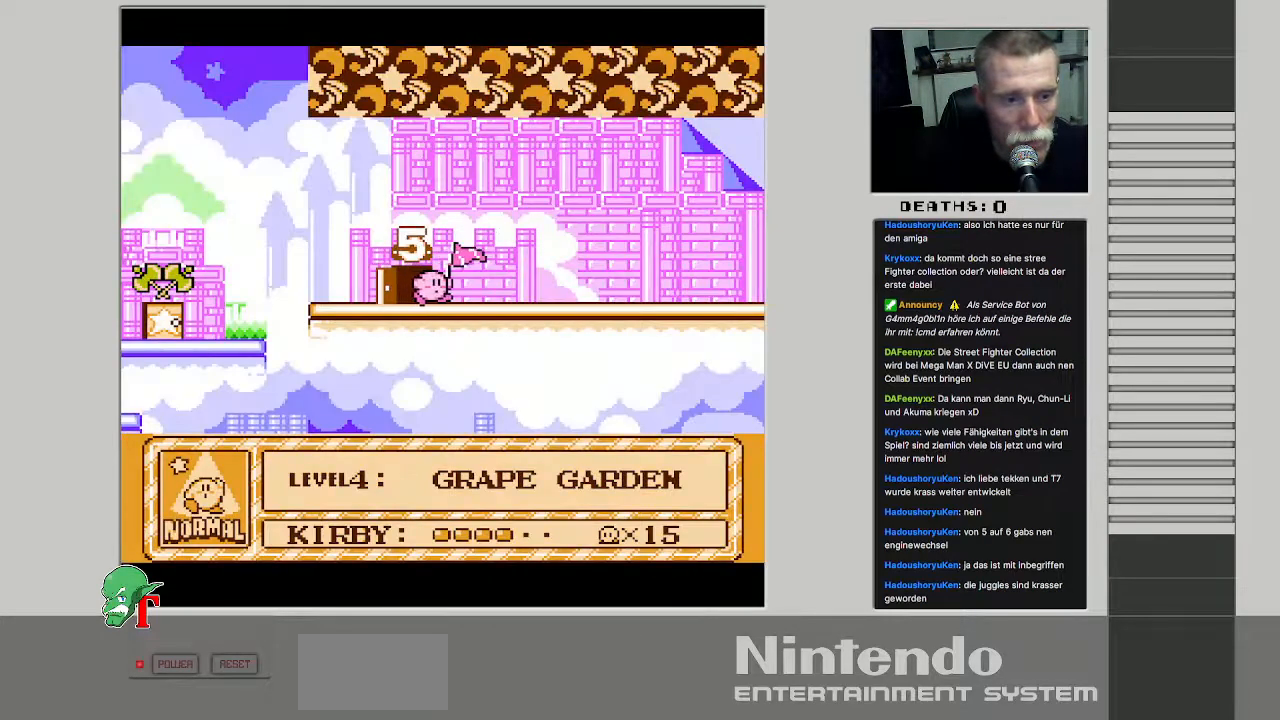
{"buttons": [], "events": []}
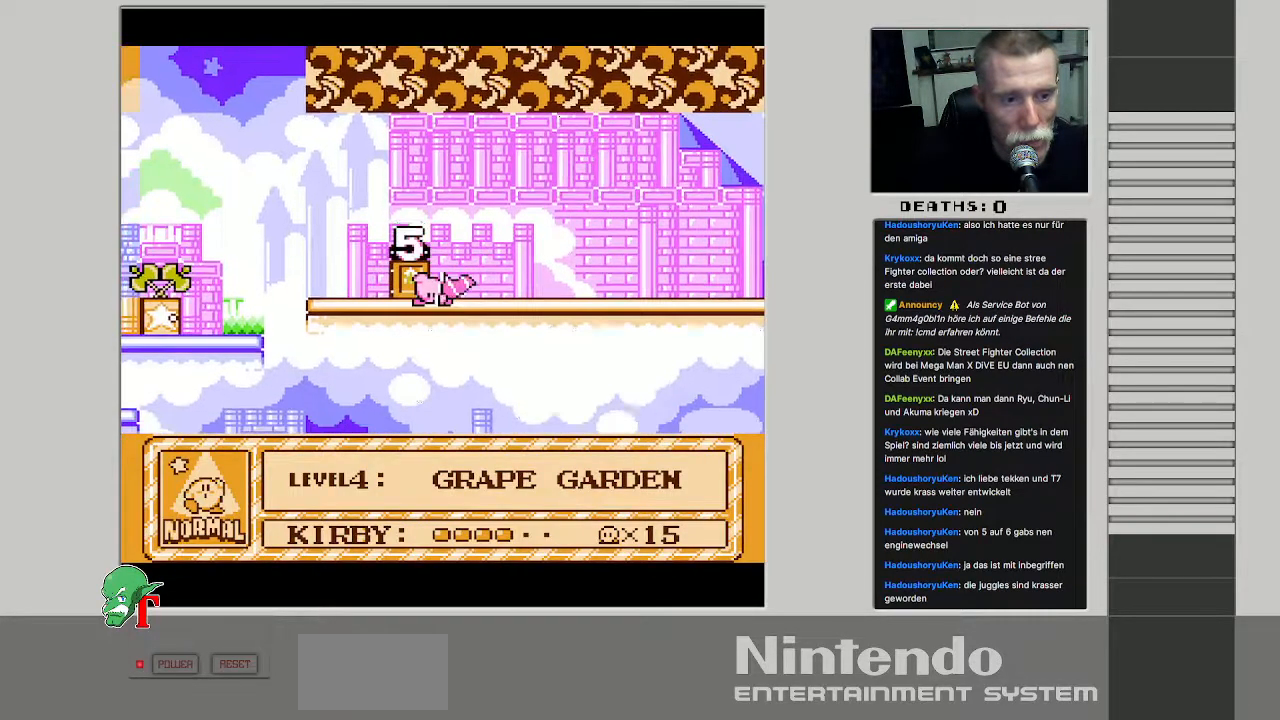
{"buttons": [], "events": []}
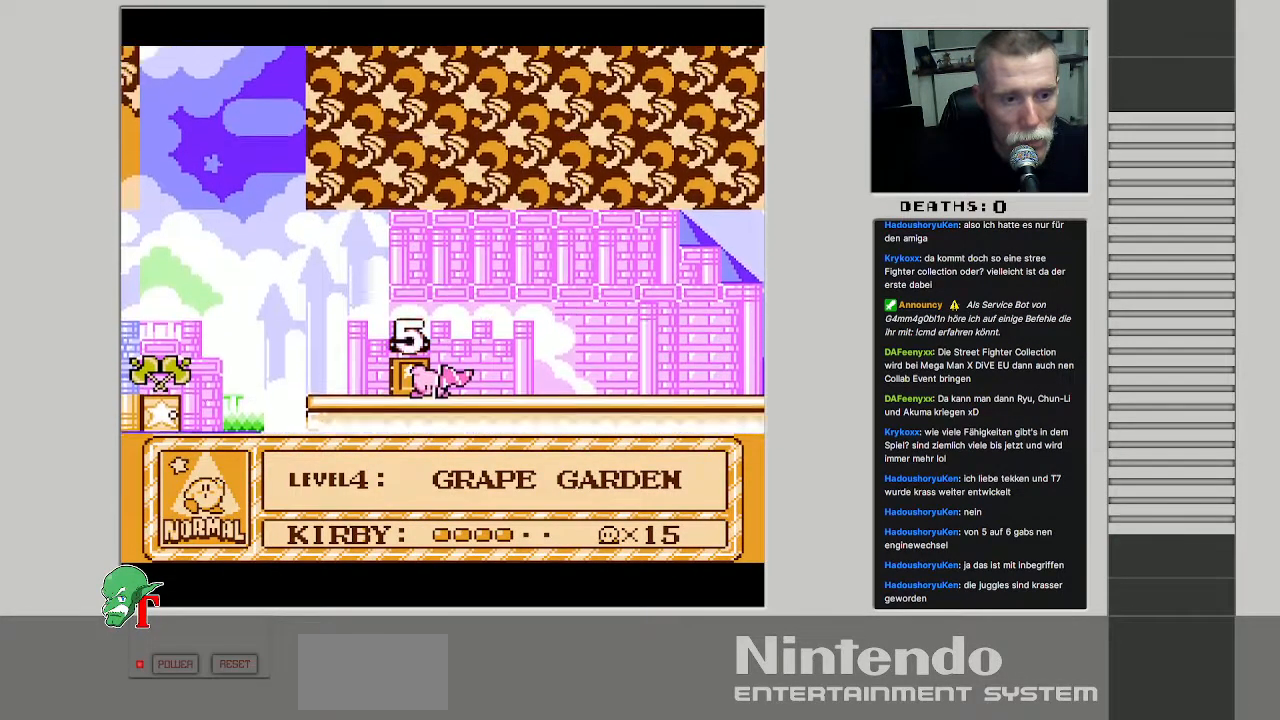
{"buttons": [], "events": []}
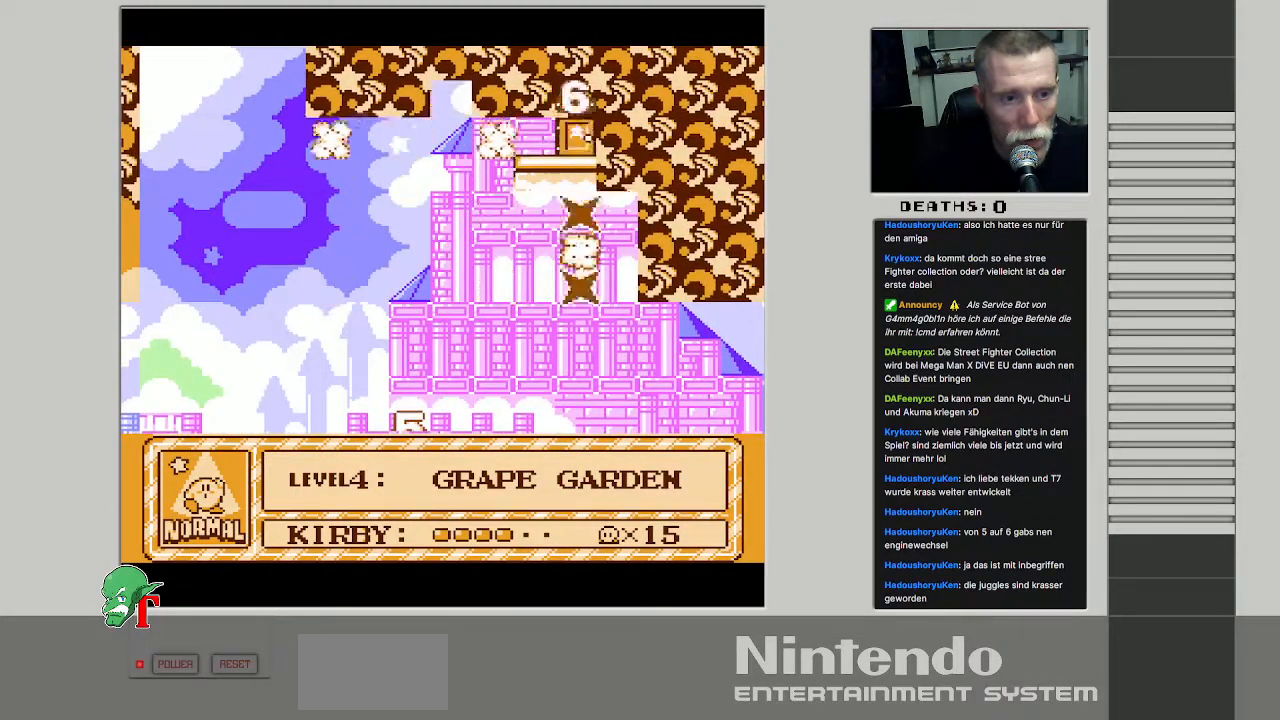
{"buttons": [], "events": []}
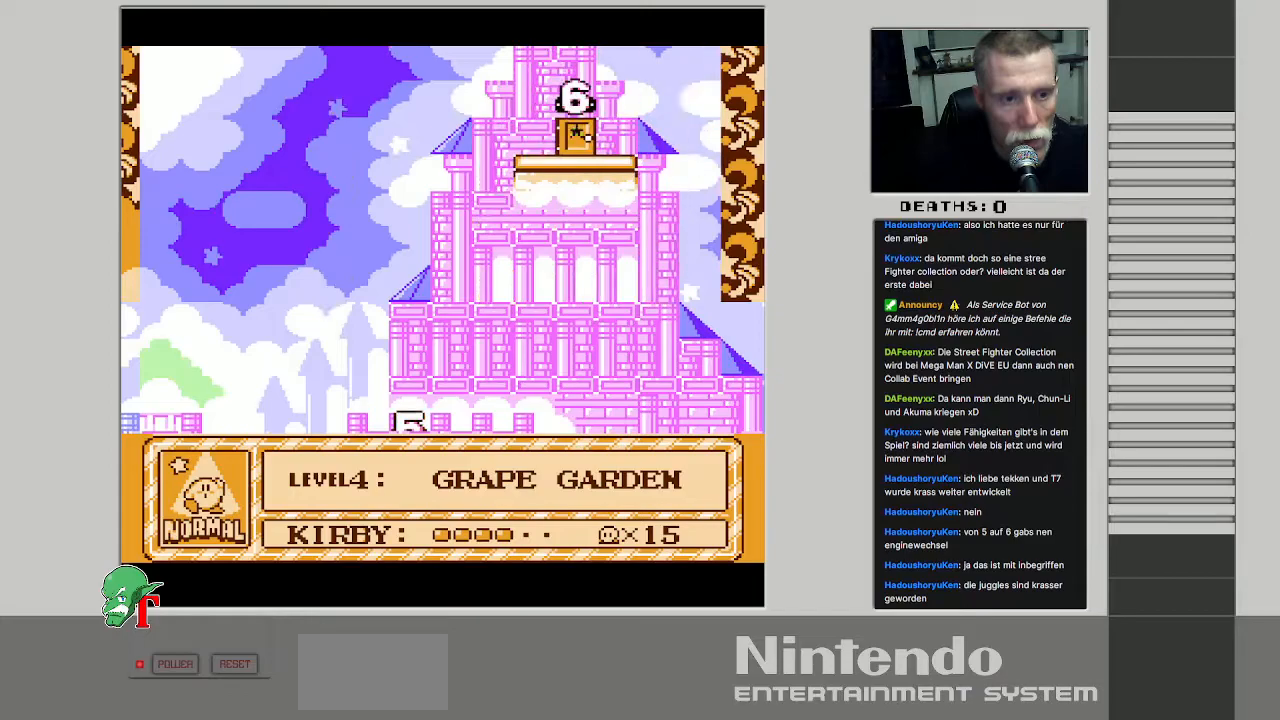
{"buttons": ["A", "B", "DPAD_RIGHT"], "events": [[433, "DPAD_RIGHT", "down"], [450, "A", "down"], [500, "B", "down"]]}
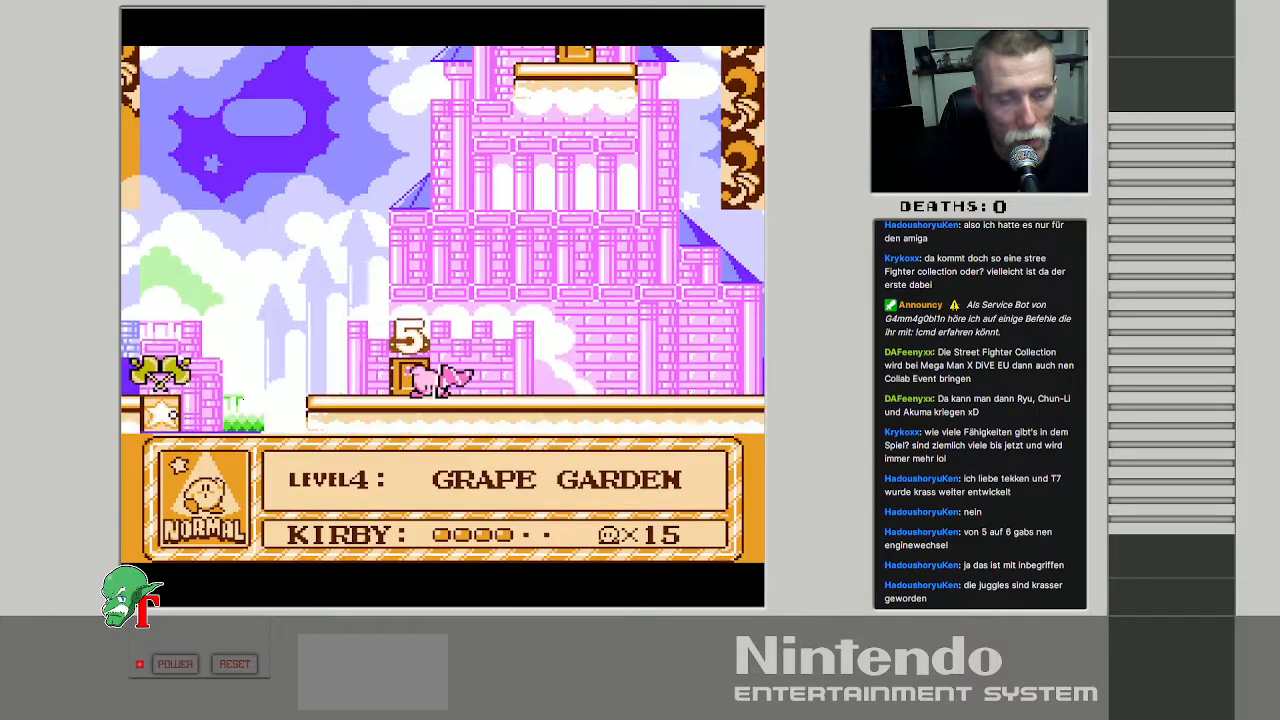
{"buttons": ["DPAD_UP", "DPAD_RIGHT"], "events": [[117, "A", "up"], [167, "DPAD_RIGHT", "up"], [200, "B", "up"], [317, "DPAD_RIGHT", "down"], [400, "DPAD_UP", "down"]]}
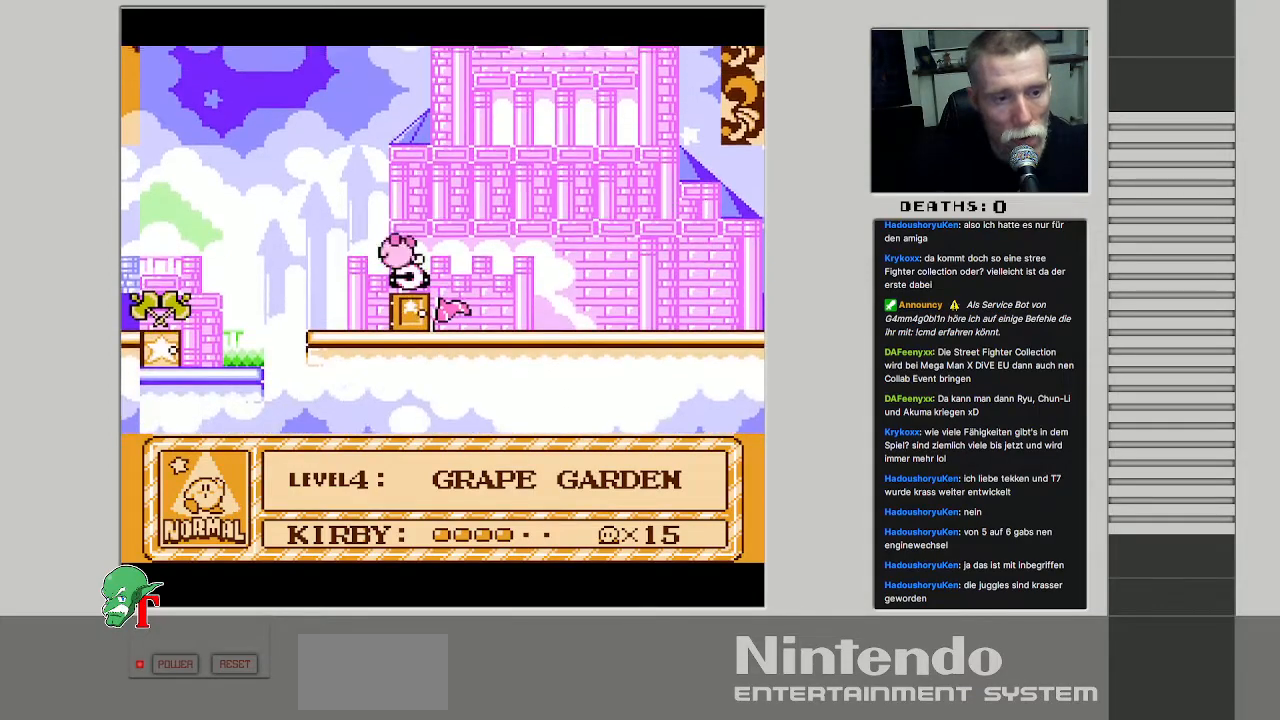
{"buttons": ["DPAD_UP", "DPAD_RIGHT"], "events": []}
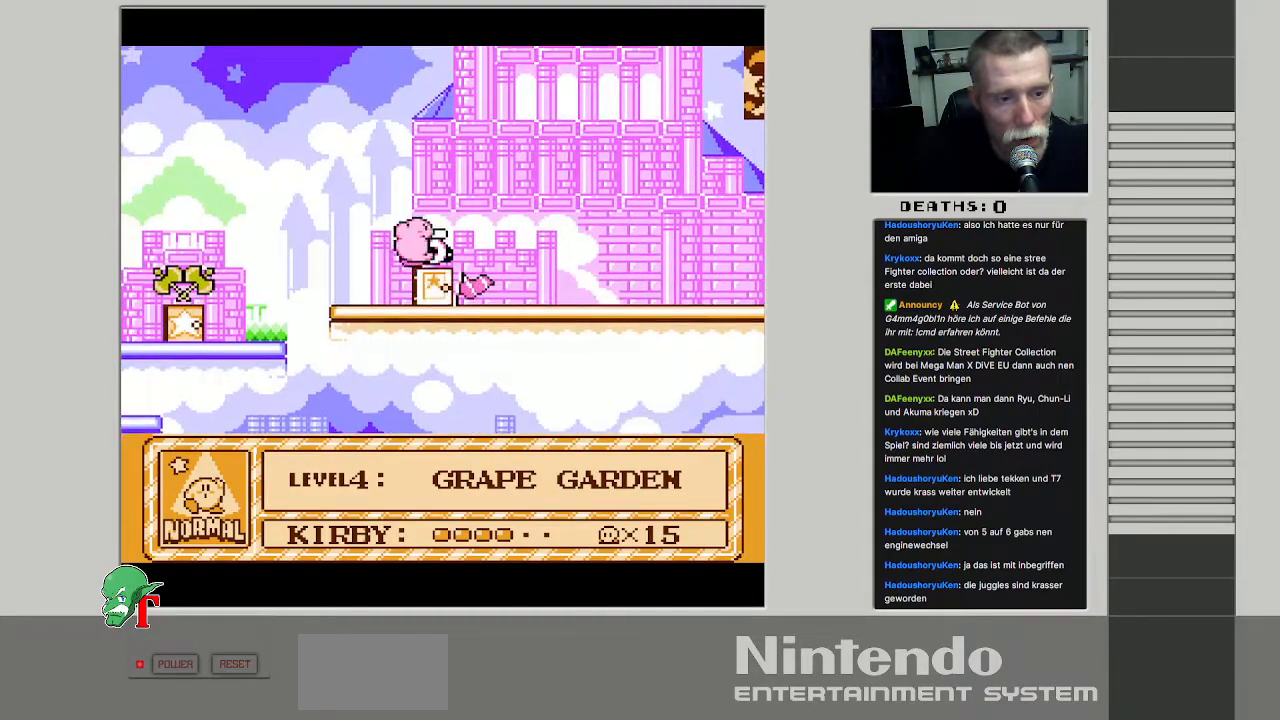
{"buttons": ["DPAD_UP", "DPAD_RIGHT"], "events": []}
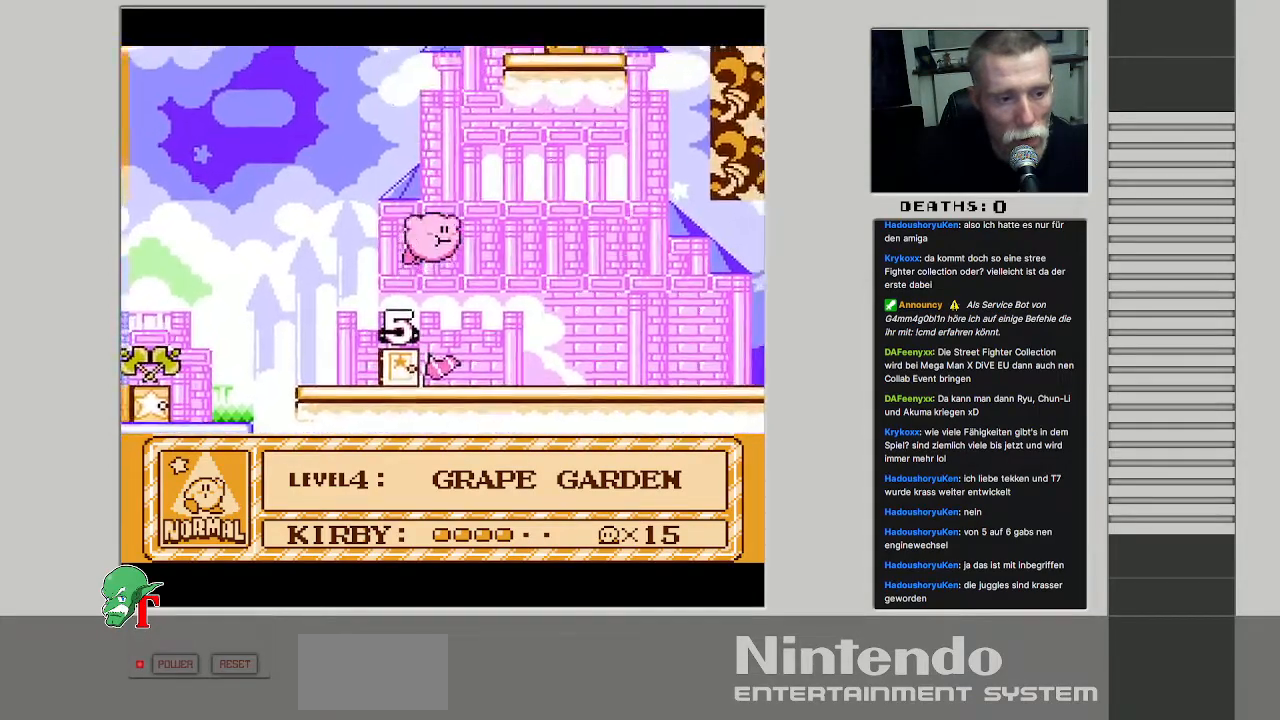
{"buttons": ["DPAD_UP", "DPAD_RIGHT"], "events": []}
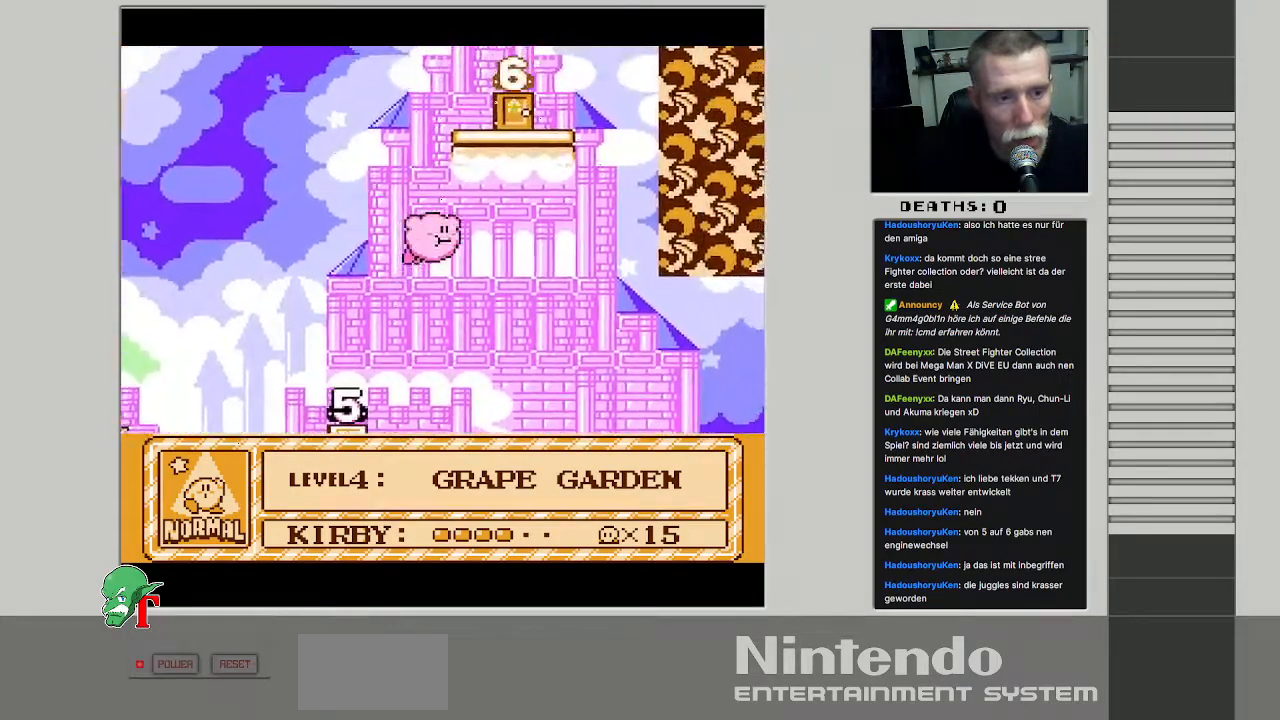
{"buttons": ["DPAD_UP", "DPAD_RIGHT"], "events": []}
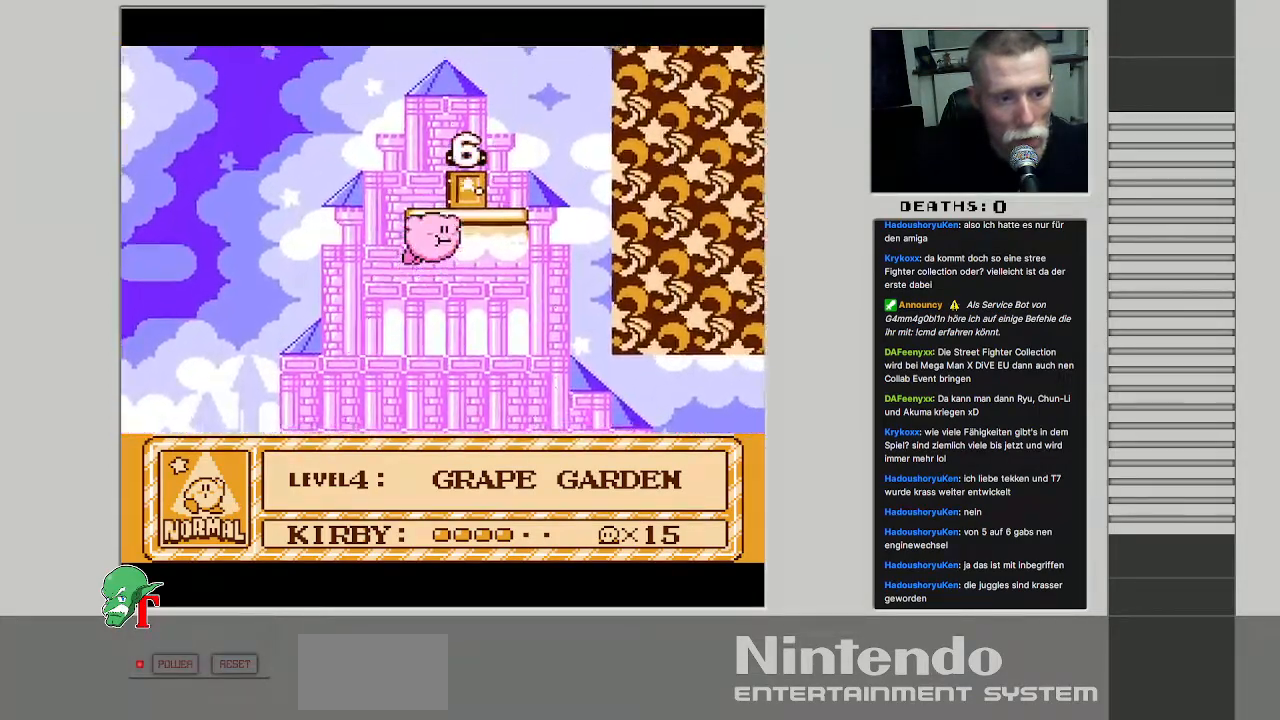
{"buttons": ["DPAD_UP", "DPAD_RIGHT"], "events": [[433, "DPAD_UP", "up"], [467, "DPAD_UP", "down"]]}
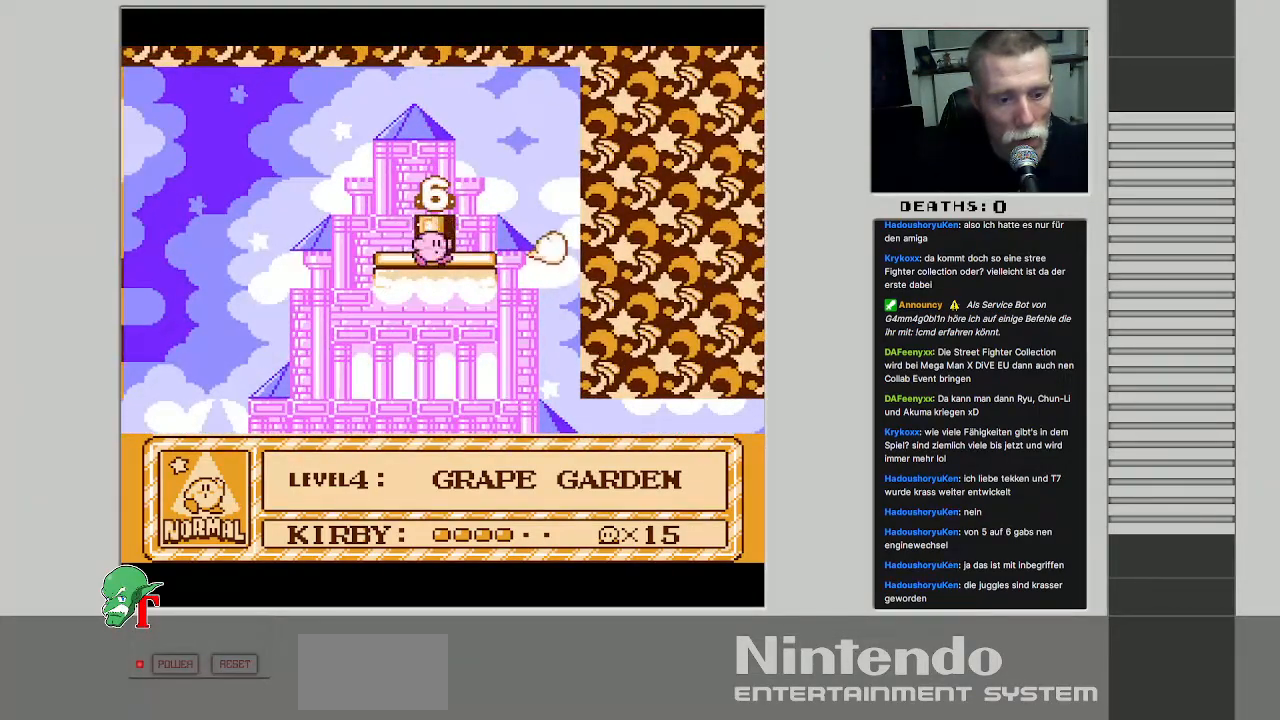
{"buttons": [], "events": [[33, "DPAD_UP", "up"], [100, "DPAD_RIGHT", "up"]]}
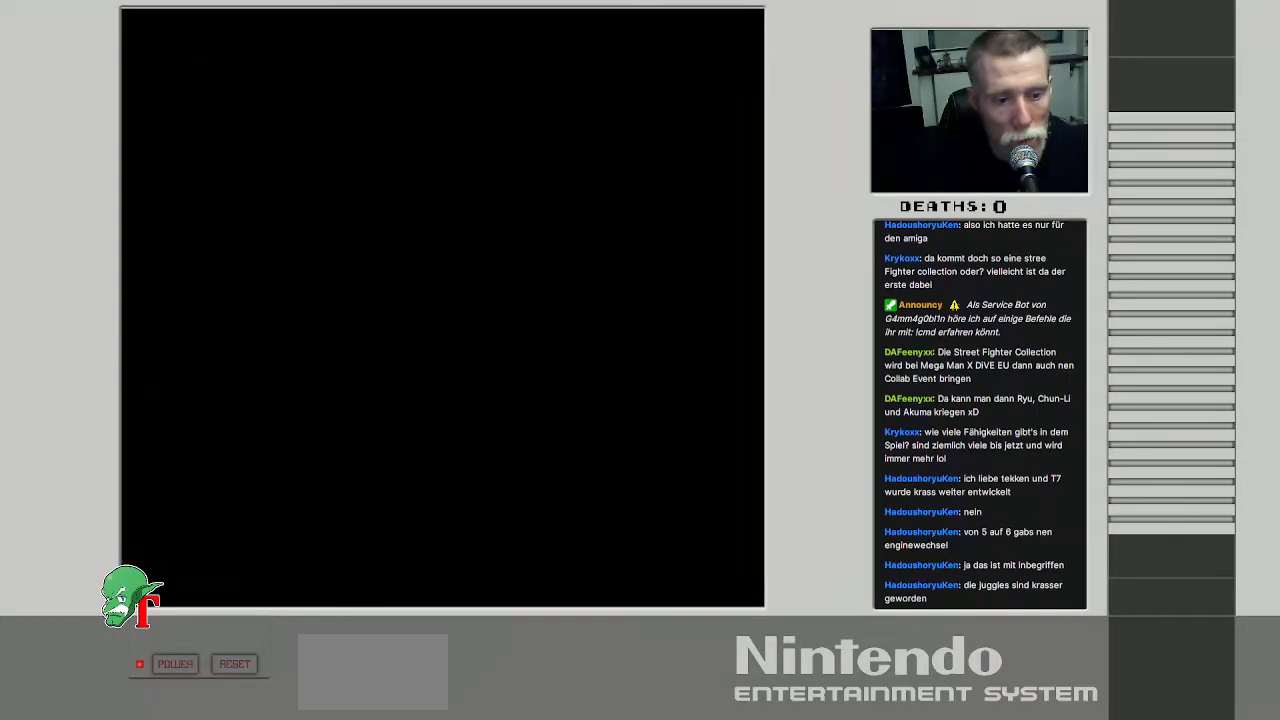
{"buttons": [], "events": []}
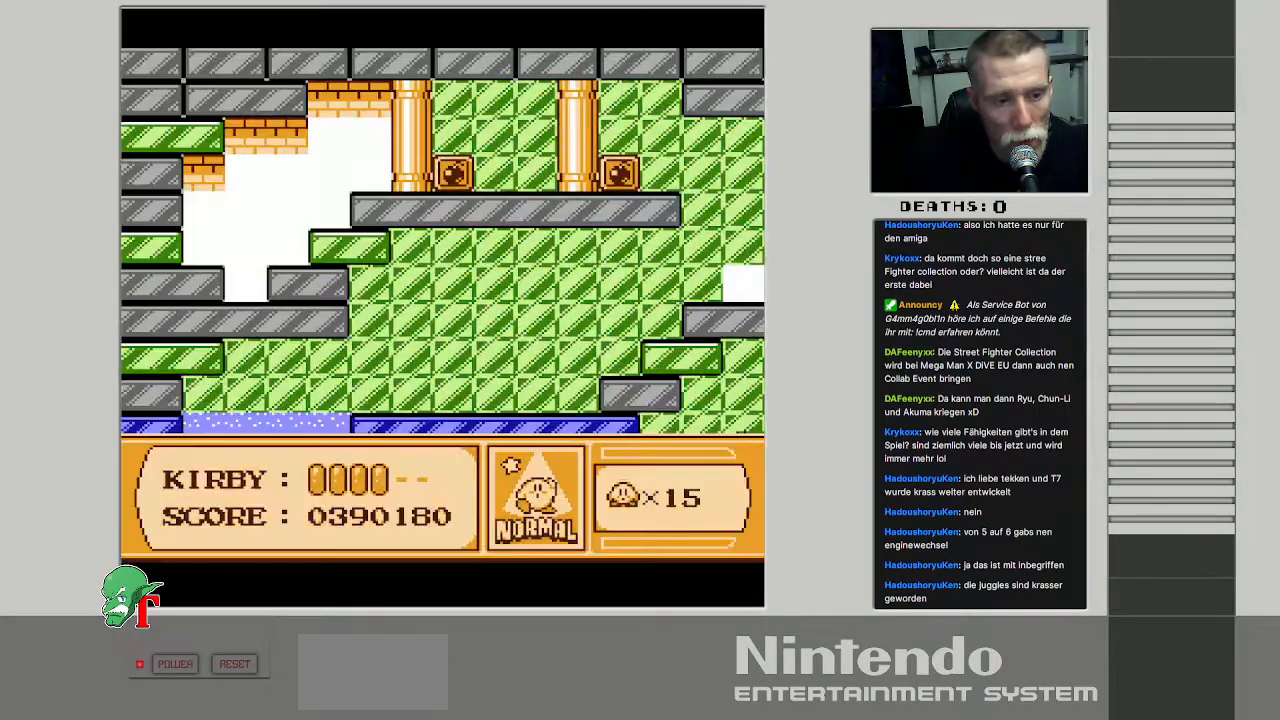
{"buttons": ["DPAD_RIGHT"], "events": [[417, "DPAD_RIGHT", "down"]]}